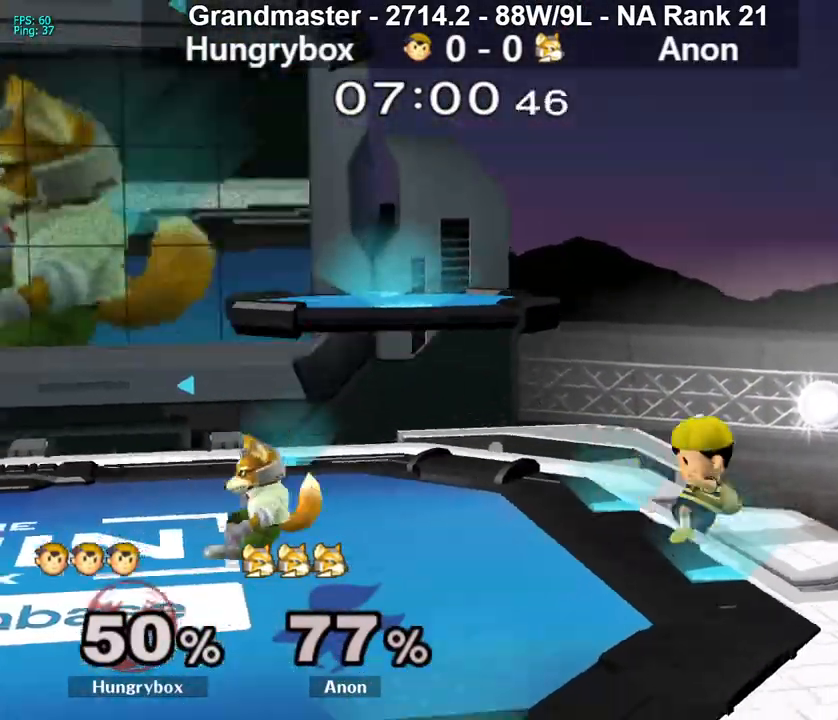
Gameplay with a controller (Nintendo layout); each line is a JSON object with the inputs held at the frame after it. "events" lists button and stick changes between this image and that frame as [ms after this image, input, new state], when the widget could be followed in between. Not read: L3 R3 START.
{"buttons": ["A"], "left_stick": "left", "right_stick": "center", "events": [[17, "R1", "down"], [117, "R1", "up"], [117, "left_stick", "center"], [183, "left_stick", "left"], [333, "A", "down"]]}
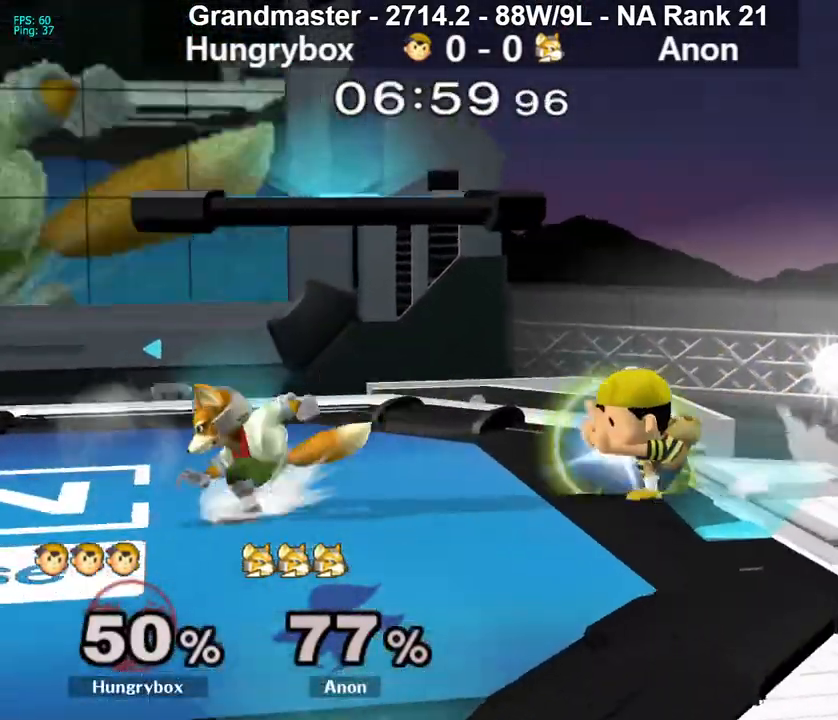
{"buttons": ["R1"], "left_stick": "center", "right_stick": "center", "events": [[317, "A", "up"], [417, "R1", "down"], [483, "left_stick", "center"]]}
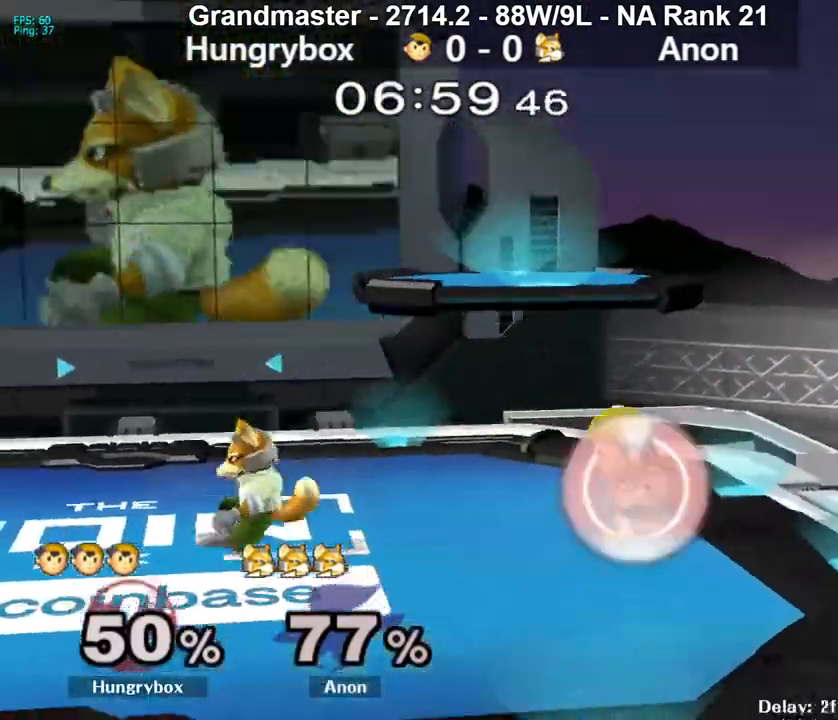
{"buttons": [], "left_stick": "left", "right_stick": "center", "events": [[67, "left_stick", "up"], [100, "R1", "up"], [150, "left_stick", "down-right"], [183, "R1", "down"], [283, "left_stick", "center"], [300, "R1", "up"], [350, "left_stick", "left"], [417, "left_stick", "down-right"], [500, "left_stick", "left"]]}
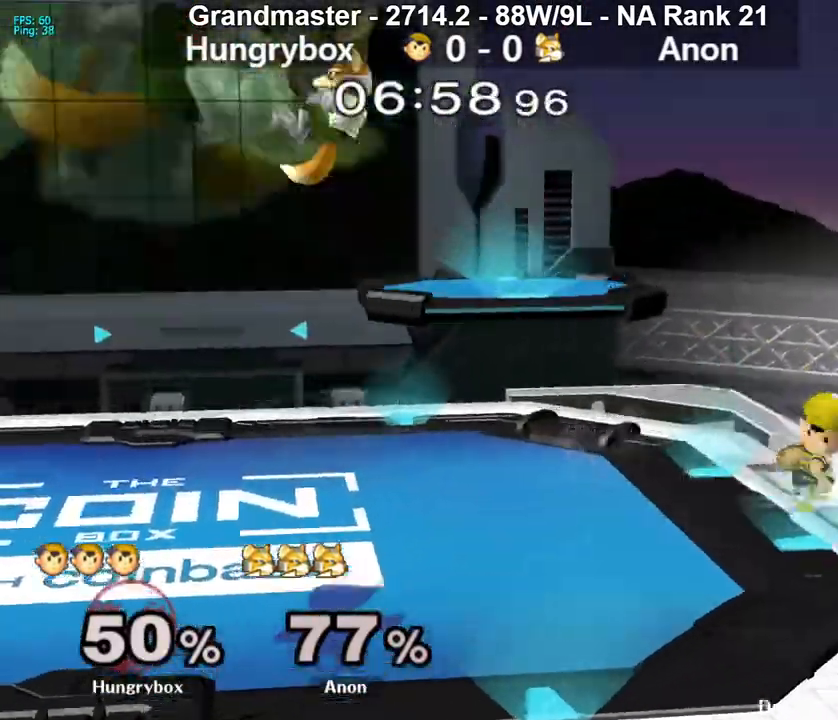
{"buttons": [], "left_stick": "center", "right_stick": "center", "events": [[67, "R1", "down"], [250, "R1", "up"], [317, "R1", "down"], [317, "left_stick", "down-left"], [417, "R1", "up"], [433, "left_stick", "center"]]}
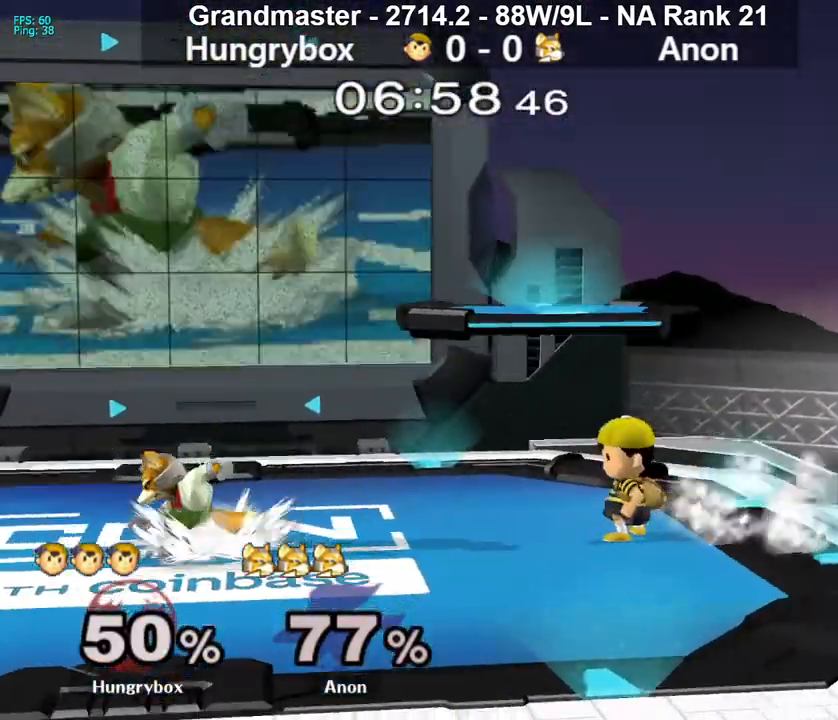
{"buttons": ["A"], "left_stick": "left", "right_stick": "center", "events": [[17, "left_stick", "left"], [100, "A", "down"]]}
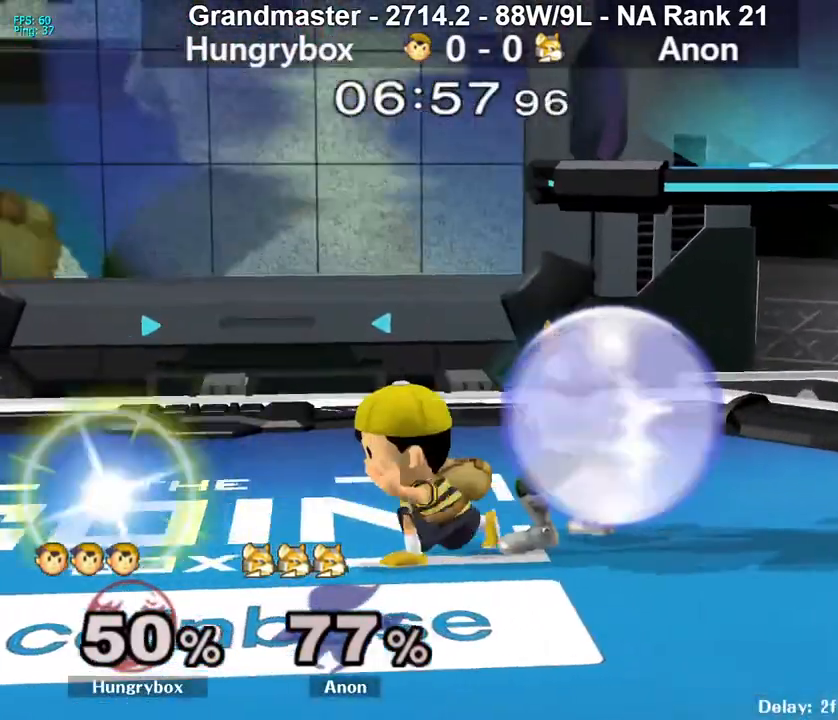
{"buttons": ["Z"], "left_stick": "center", "right_stick": "center", "events": [[100, "A", "up"], [133, "R1", "down"], [300, "R1", "up"], [300, "left_stick", "up"], [400, "Z", "down"], [400, "left_stick", "center"]]}
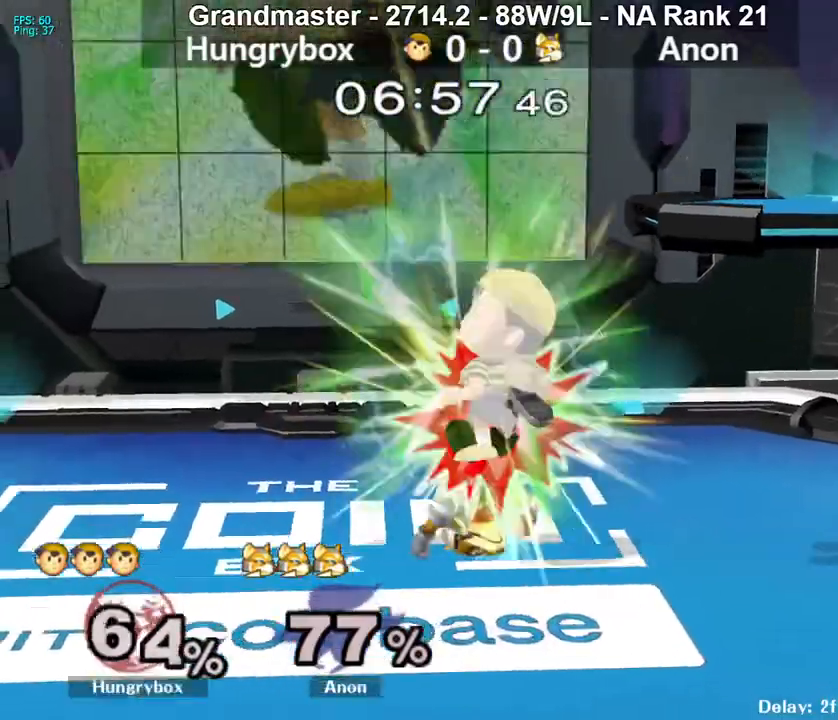
{"buttons": [], "left_stick": "left", "right_stick": "center", "events": [[50, "R1", "down"], [100, "Z", "up"], [283, "R1", "up"], [367, "left_stick", "up"], [433, "left_stick", "left"]]}
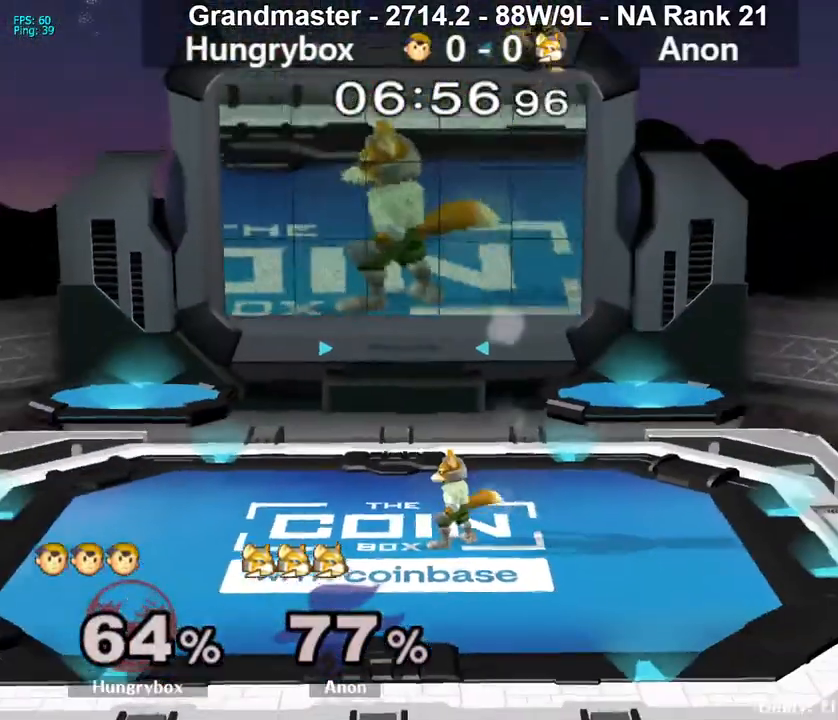
{"buttons": [], "left_stick": "up-right", "right_stick": "center", "events": [[67, "left_stick", "center"], [450, "left_stick", "up-right"]]}
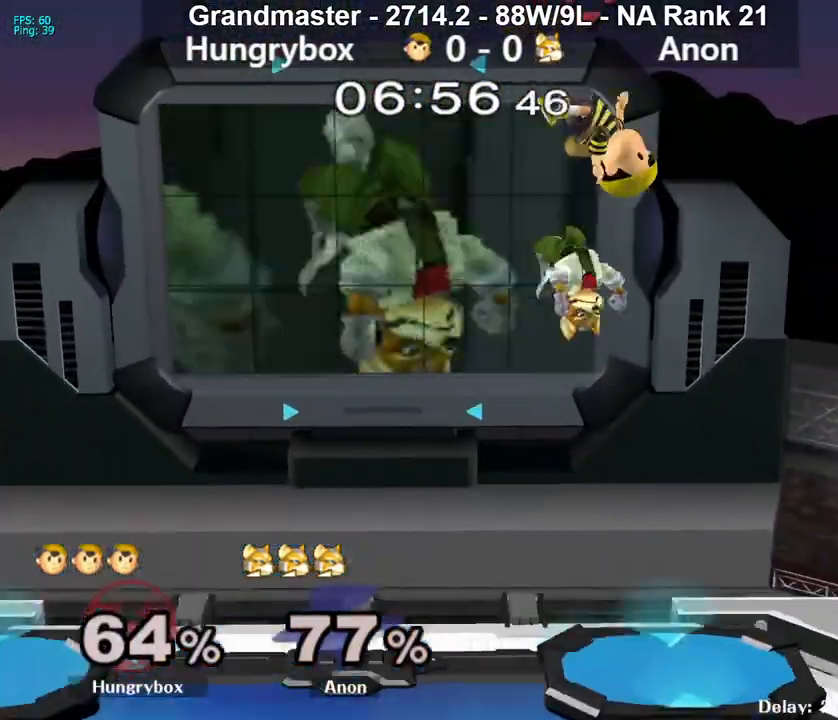
{"buttons": [], "left_stick": "left", "right_stick": "center", "events": [[17, "right_stick", "up-left"], [33, "left_stick", "right"], [83, "Z", "down"], [117, "right_stick", "center"], [133, "Z", "up"], [183, "left_stick", "down"], [217, "Z", "down"], [267, "left_stick", "left"], [283, "Z", "up"], [300, "Z", "down"], [367, "Z", "up"], [400, "Z", "down"], [483, "Z", "up"]]}
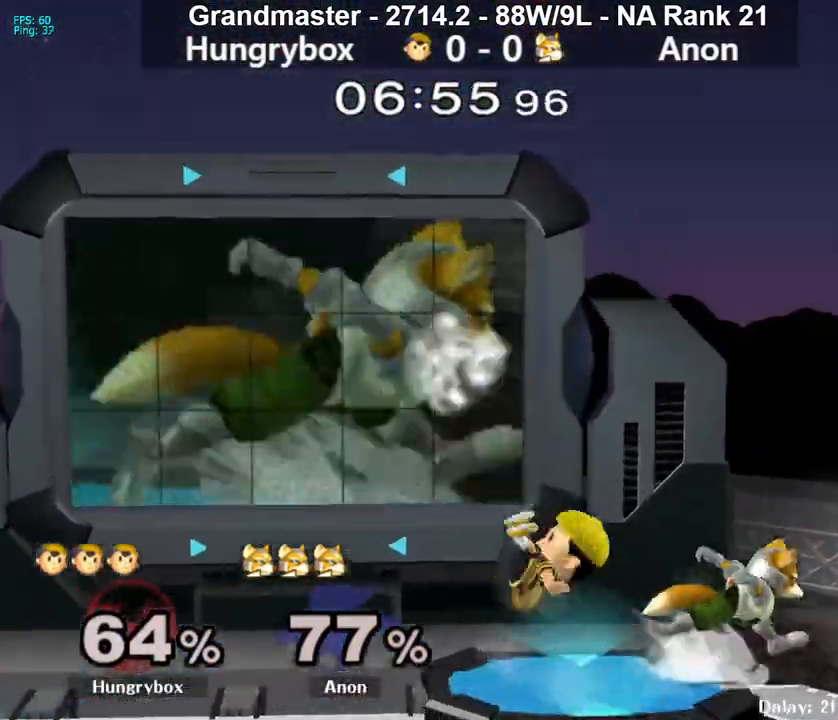
{"buttons": ["Z"], "left_stick": "center", "right_stick": "center", "events": [[17, "left_stick", "down-left"], [117, "left_stick", "center"], [150, "R1", "down"], [317, "R1", "up"], [333, "left_stick", "up"], [400, "left_stick", "down-right"], [467, "left_stick", "center"], [500, "Z", "down"]]}
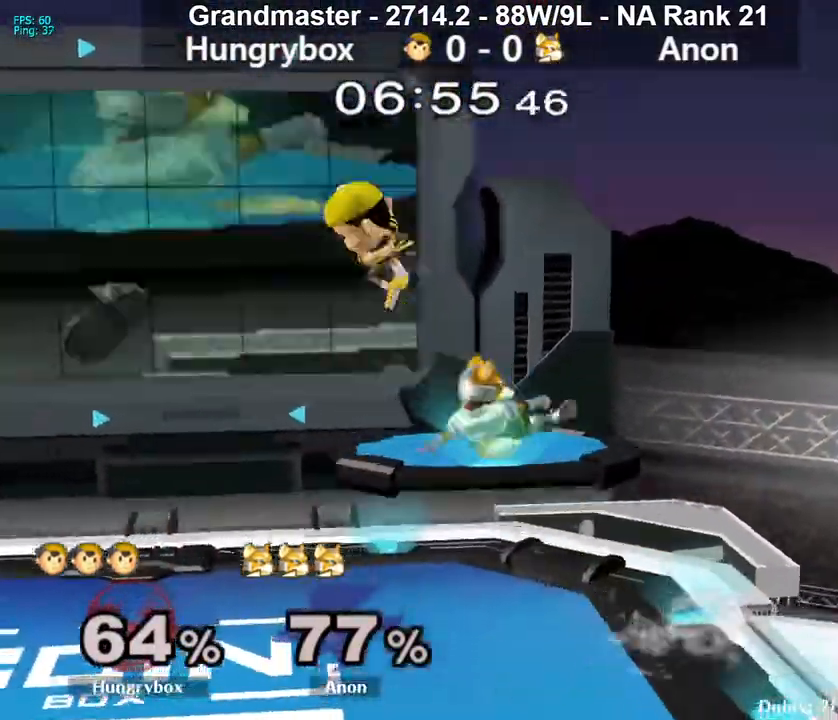
{"buttons": ["Z"], "left_stick": "left", "right_stick": "center", "events": [[83, "Z", "up"], [117, "left_stick", "left"], [133, "Z", "down"], [217, "Z", "up"], [250, "Z", "down"], [283, "left_stick", "down-left"], [317, "Z", "up"], [350, "Z", "down"], [383, "left_stick", "left"], [450, "Z", "up"], [467, "Z", "down"]]}
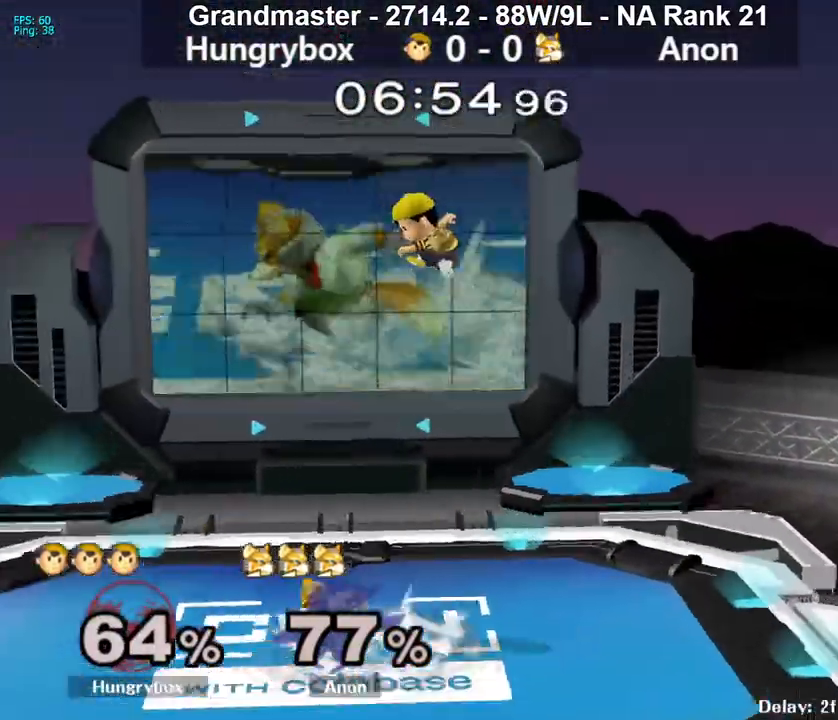
{"buttons": ["Z"], "left_stick": "down-left", "right_stick": "center", "events": [[67, "Z", "up"], [117, "left_stick", "center"], [200, "left_stick", "up"], [250, "Z", "down"], [283, "left_stick", "center"], [317, "Z", "up"], [367, "Z", "down"], [417, "left_stick", "left"], [467, "Z", "up"], [467, "left_stick", "down-left"], [483, "Z", "down"]]}
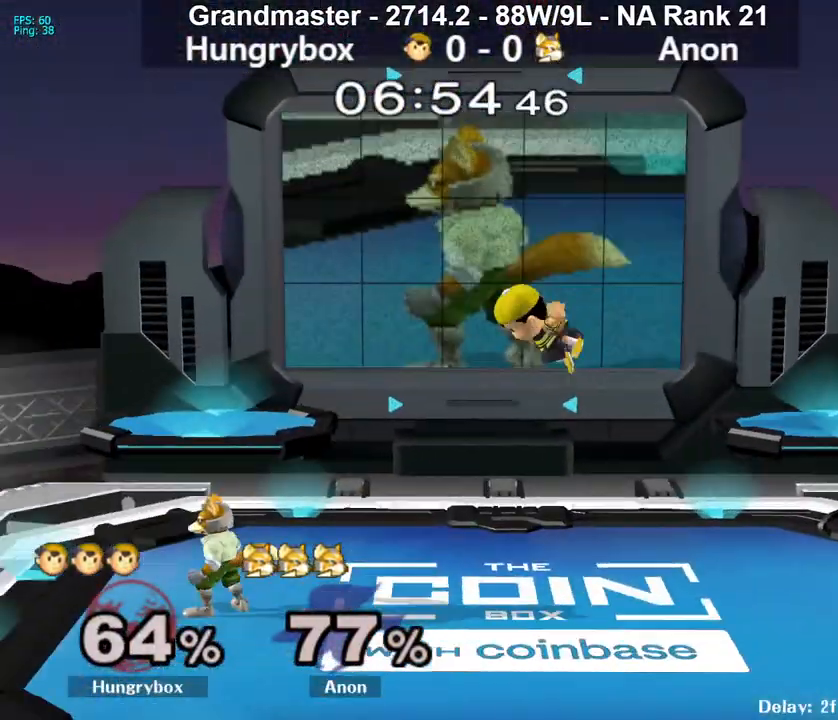
{"buttons": ["R1"], "left_stick": "down-right", "right_stick": "center", "events": [[50, "Z", "up"], [83, "left_stick", "right"], [117, "Z", "down"], [183, "Z", "up"], [200, "R1", "down"], [383, "R1", "up"], [383, "left_stick", "up-right"], [467, "R1", "down"], [467, "left_stick", "down-right"]]}
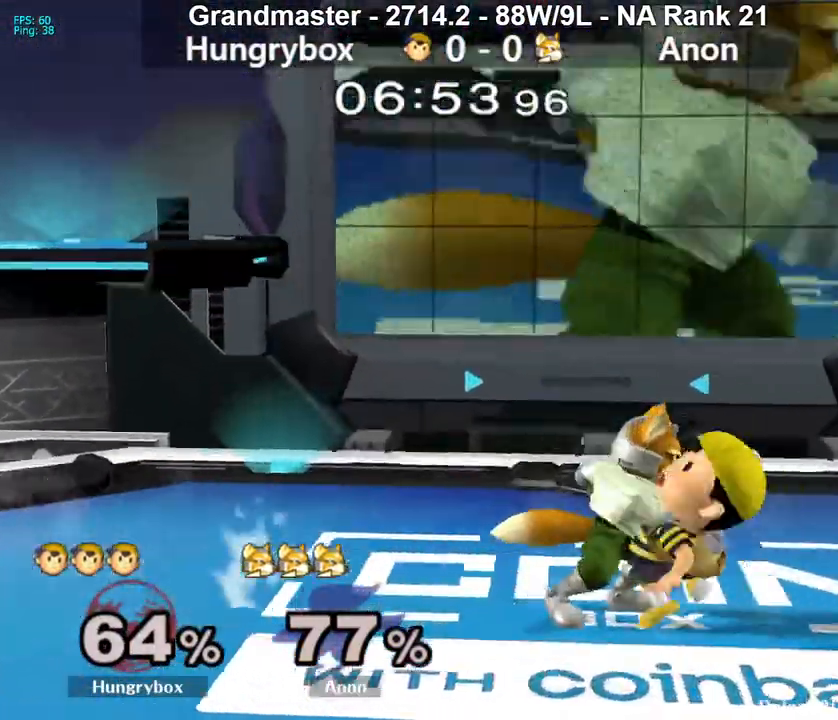
{"buttons": [], "left_stick": "up-left", "right_stick": "center", "events": [[100, "left_stick", "center"], [283, "left_stick", "up-left"], [333, "R1", "up"], [400, "left_stick", "down"], [483, "left_stick", "up-left"]]}
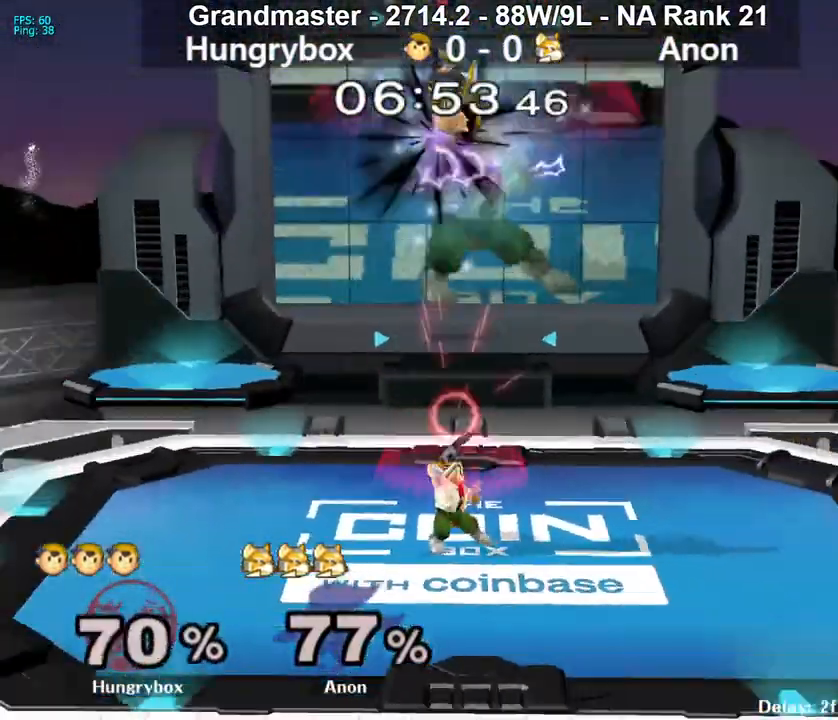
{"buttons": [], "left_stick": "up-left", "right_stick": "center", "events": [[17, "left_stick", "down"], [83, "left_stick", "center"], [400, "left_stick", "up-left"]]}
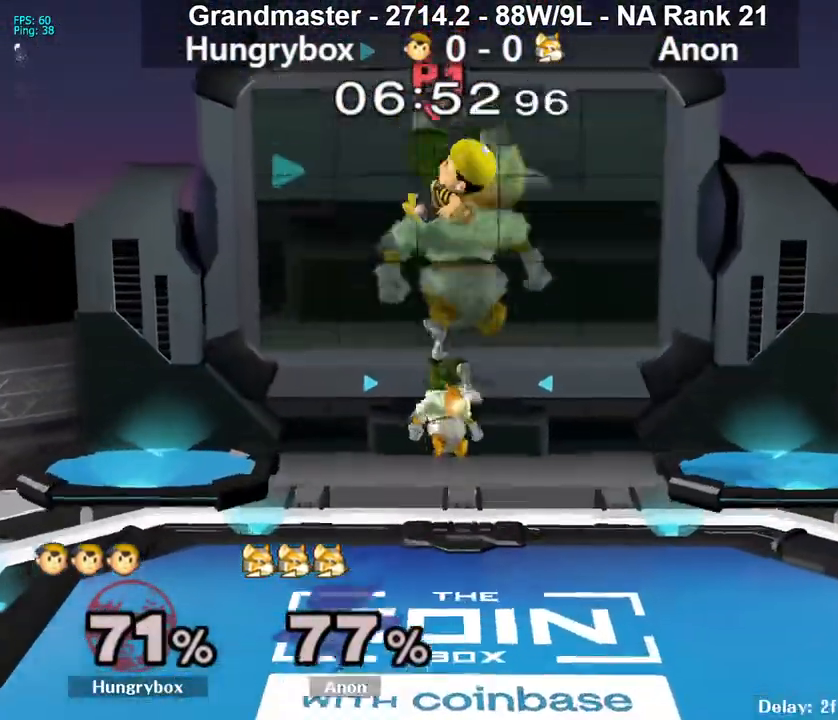
{"buttons": [], "left_stick": "left", "right_stick": "center", "events": [[17, "left_stick", "down-left"], [83, "left_stick", "up-left"], [133, "left_stick", "left"], [283, "left_stick", "down-left"], [383, "left_stick", "left"]]}
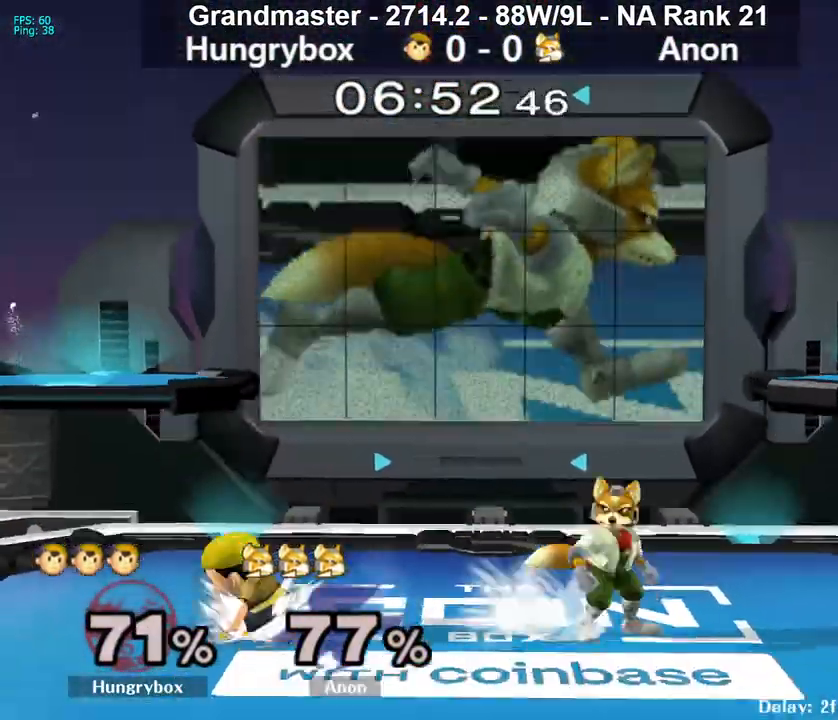
{"buttons": [], "left_stick": "right", "right_stick": "center", "events": [[67, "R1", "down"], [150, "left_stick", "up"], [200, "R1", "up"], [267, "right_stick", "right"], [300, "Z", "down"], [300, "left_stick", "right"], [400, "Z", "up"], [417, "right_stick", "center"]]}
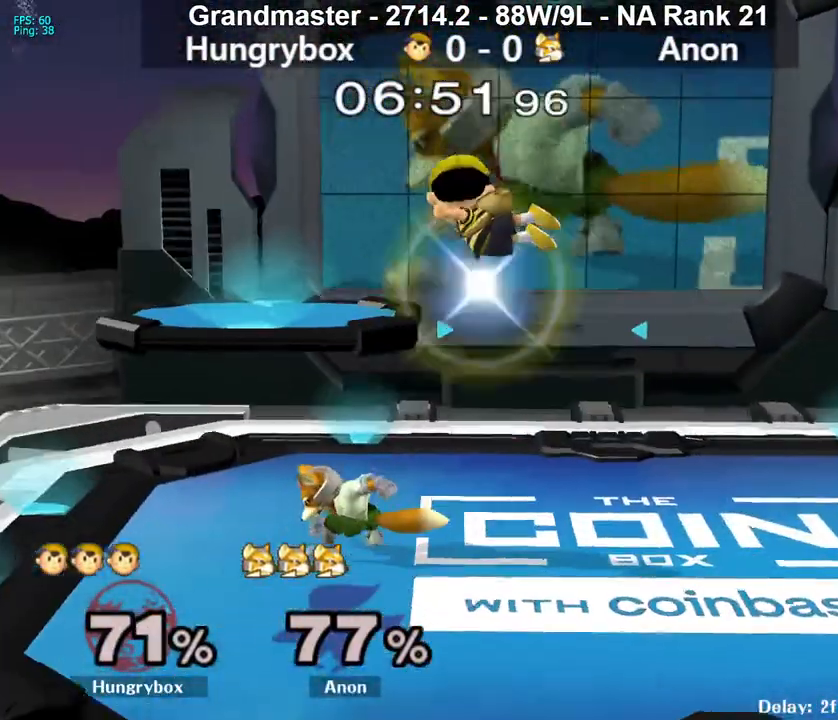
{"buttons": [], "left_stick": "up", "right_stick": "center", "events": [[250, "left_stick", "center"], [383, "Y", "down"], [383, "left_stick", "up"], [450, "Y", "up"]]}
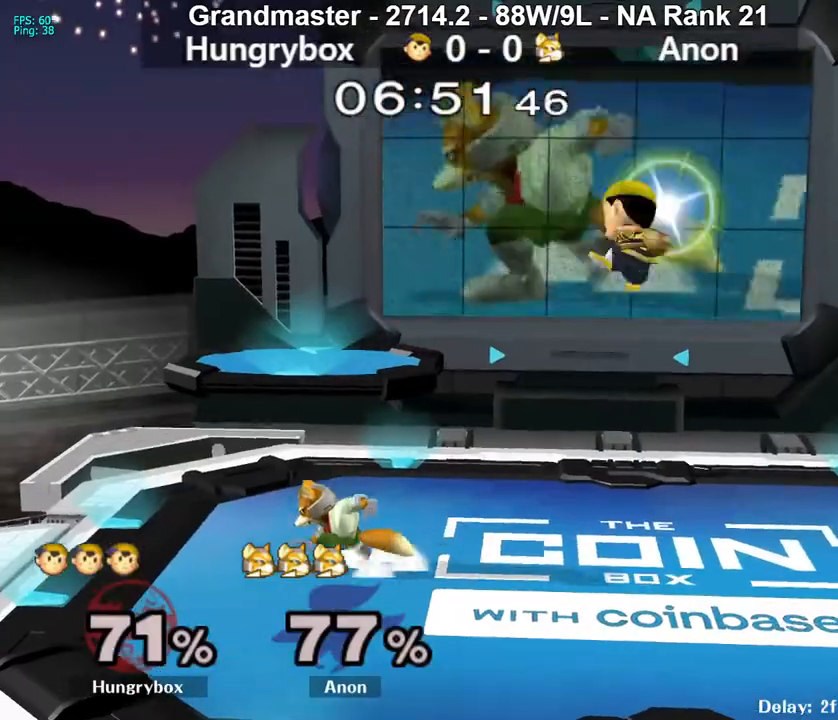
{"buttons": ["R1"], "left_stick": "right", "right_stick": "center", "events": [[167, "Z", "down"], [183, "left_stick", "left"], [233, "Z", "up"], [283, "left_stick", "down"], [317, "R1", "down"], [367, "left_stick", "right"]]}
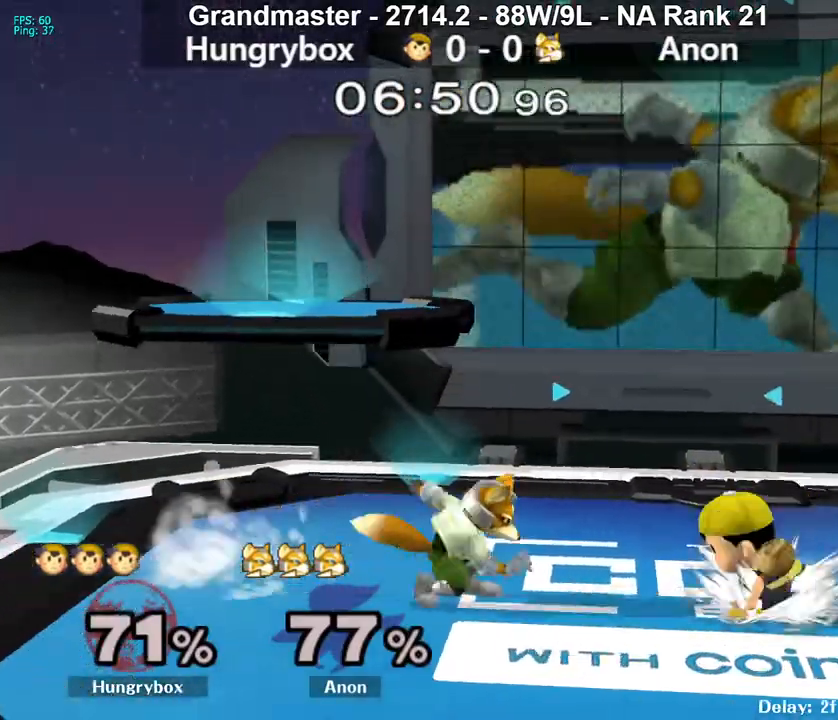
{"buttons": ["R1"], "left_stick": "down-right", "right_stick": "center", "events": [[67, "left_stick", "center"], [83, "R1", "up"], [167, "left_stick", "right"], [267, "R1", "down"], [283, "left_stick", "down-right"]]}
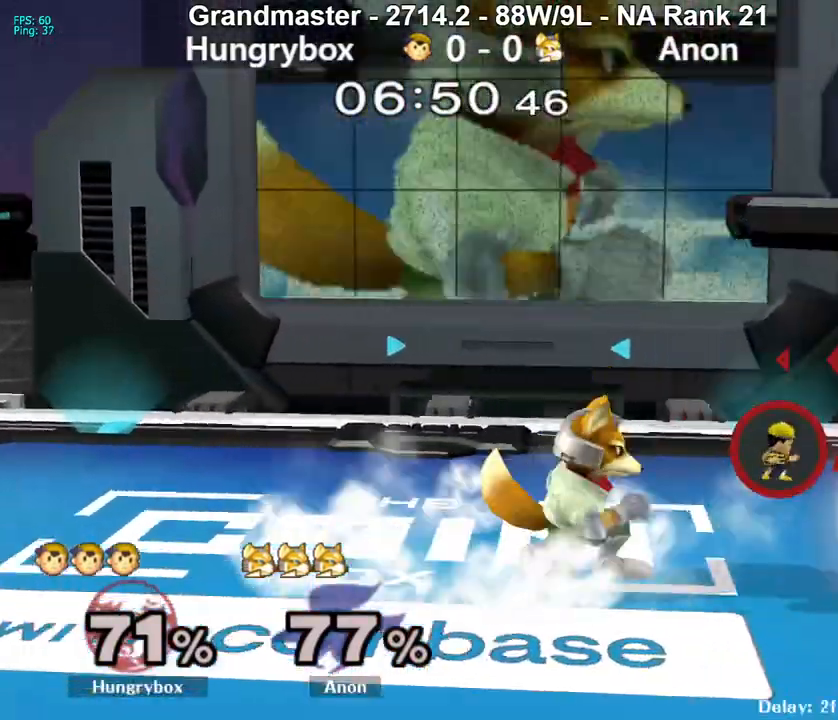
{"buttons": ["R1"], "left_stick": "down", "right_stick": "center", "events": [[17, "left_stick", "right"], [50, "A", "down"], [133, "left_stick", "center"], [150, "A", "up"], [267, "left_stick", "up-left"], [350, "R1", "up"], [383, "left_stick", "down"], [417, "R1", "down"]]}
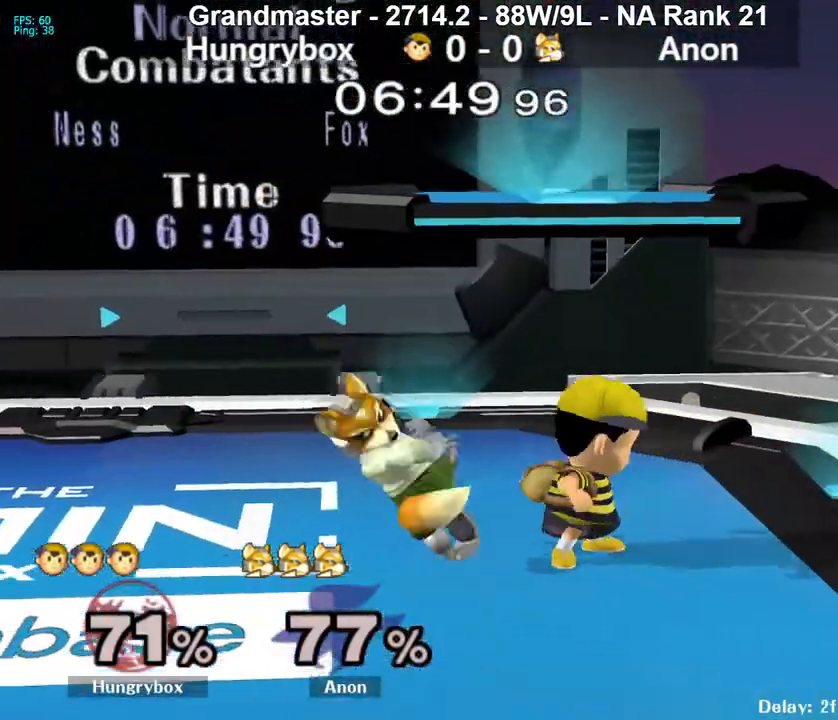
{"buttons": ["R1"], "left_stick": "center", "right_stick": "center", "events": [[67, "left_stick", "center"], [217, "left_stick", "up-right"], [267, "R1", "up"], [317, "R1", "down"], [317, "left_stick", "down-right"], [450, "left_stick", "center"]]}
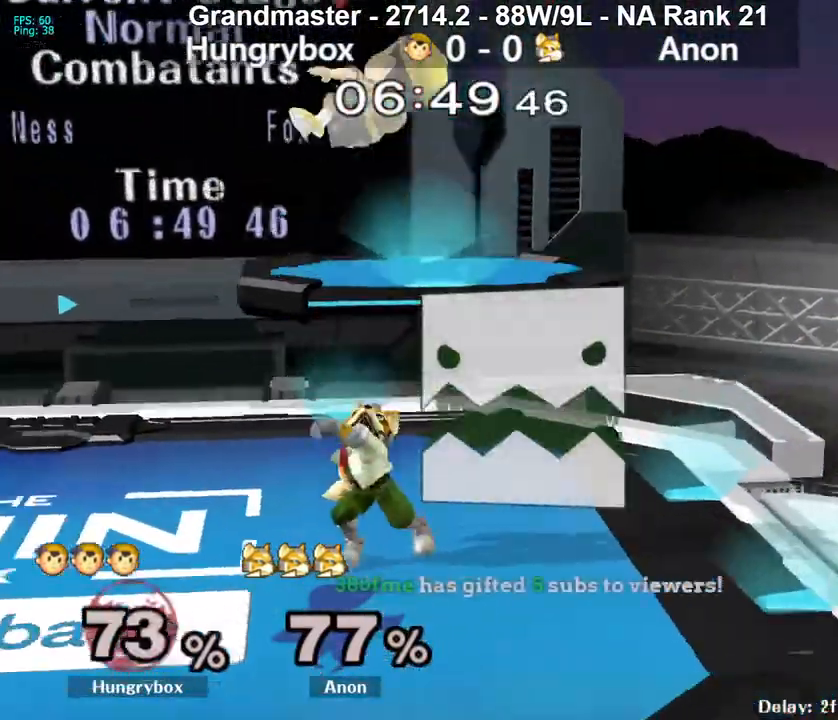
{"buttons": ["R1"], "left_stick": "left", "right_stick": "center", "events": [[267, "left_stick", "left"], [383, "left_stick", "center"], [400, "R1", "up"], [433, "left_stick", "left"], [483, "R1", "down"]]}
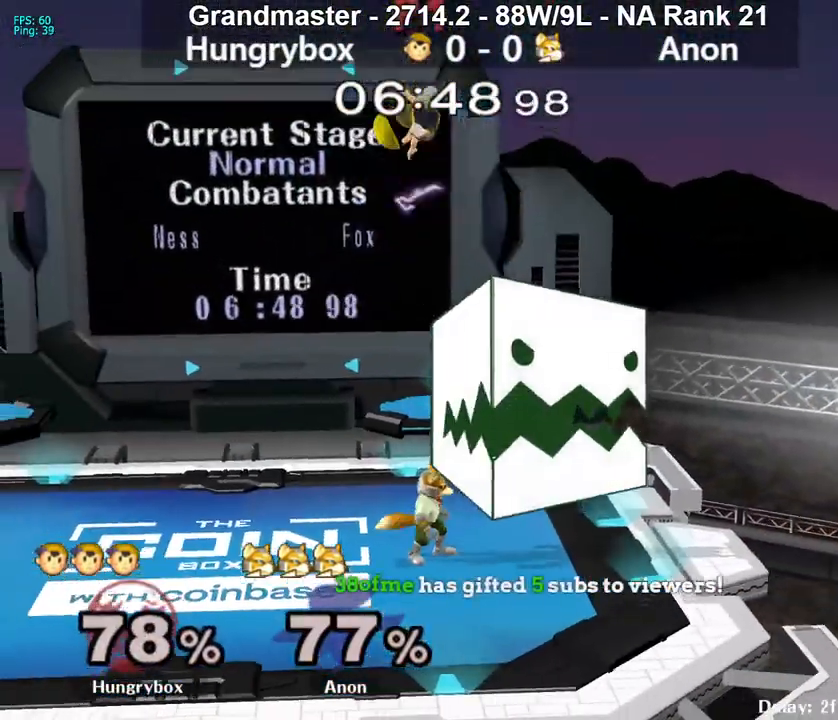
{"buttons": [], "left_stick": "right", "right_stick": "center", "events": [[50, "left_stick", "center"], [100, "left_stick", "left"], [167, "R1", "up"], [233, "left_stick", "down-left"], [317, "left_stick", "right"], [333, "right_stick", "up"], [500, "right_stick", "center"]]}
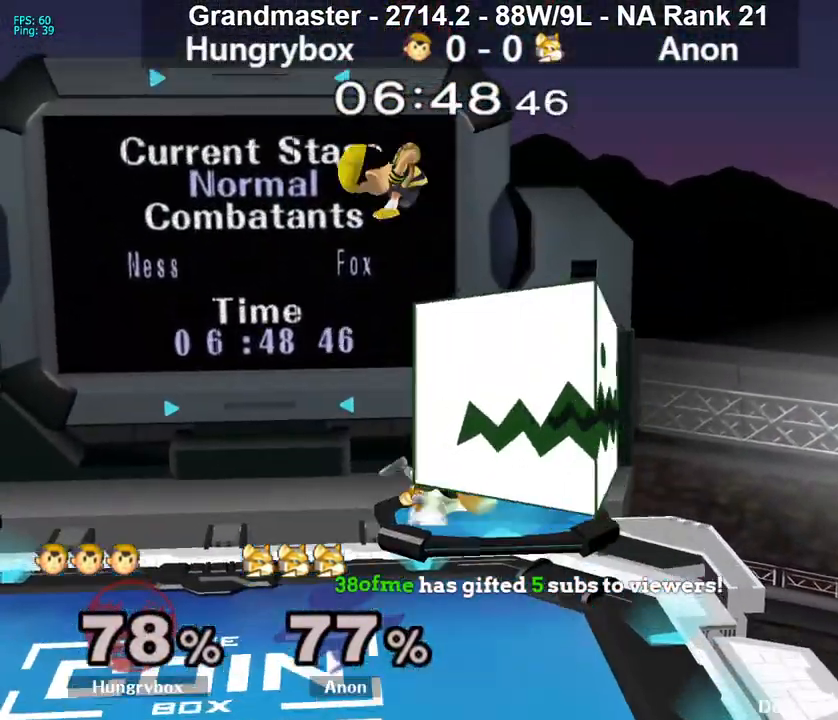
{"buttons": [], "left_stick": "left", "right_stick": "center", "events": [[50, "left_stick", "up-left"], [100, "left_stick", "up-right"], [183, "left_stick", "left"], [267, "left_stick", "down-right"], [350, "left_stick", "left"], [400, "Z", "down"], [500, "Z", "up"]]}
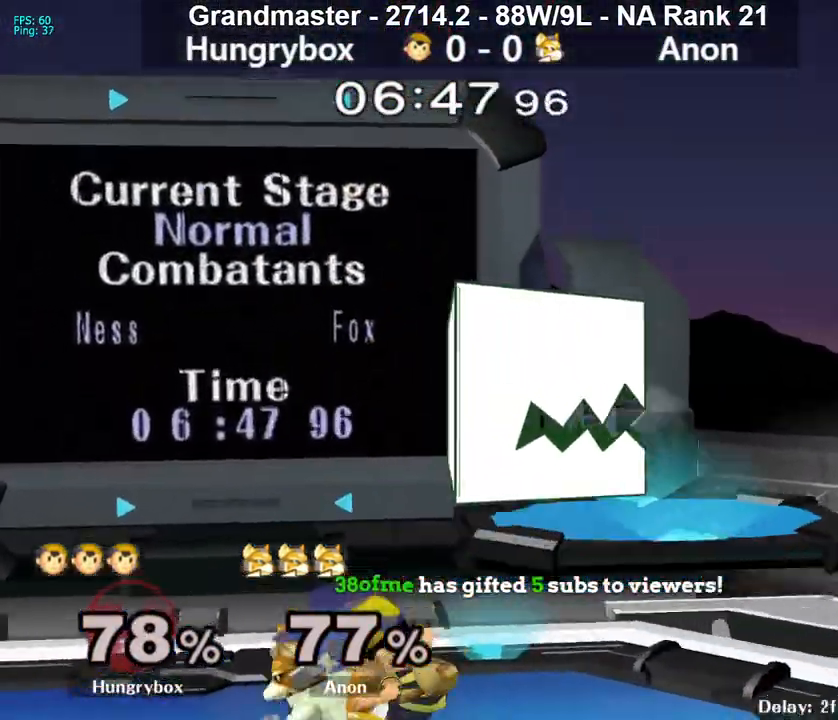
{"buttons": ["R1"], "left_stick": "right", "right_stick": "center", "events": [[33, "Z", "down"], [83, "R1", "down"], [117, "Z", "up"], [150, "left_stick", "center"], [283, "left_stick", "right"], [383, "left_stick", "center"], [433, "left_stick", "right"]]}
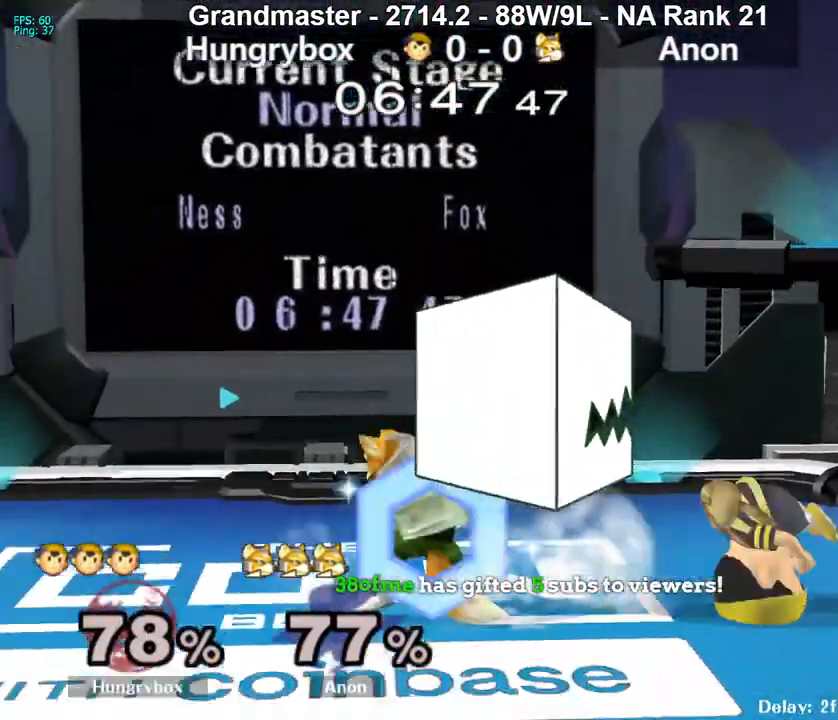
{"buttons": ["R1"], "left_stick": "center", "right_stick": "center", "events": [[150, "left_stick", "center"], [233, "R1", "up"], [317, "R1", "down"]]}
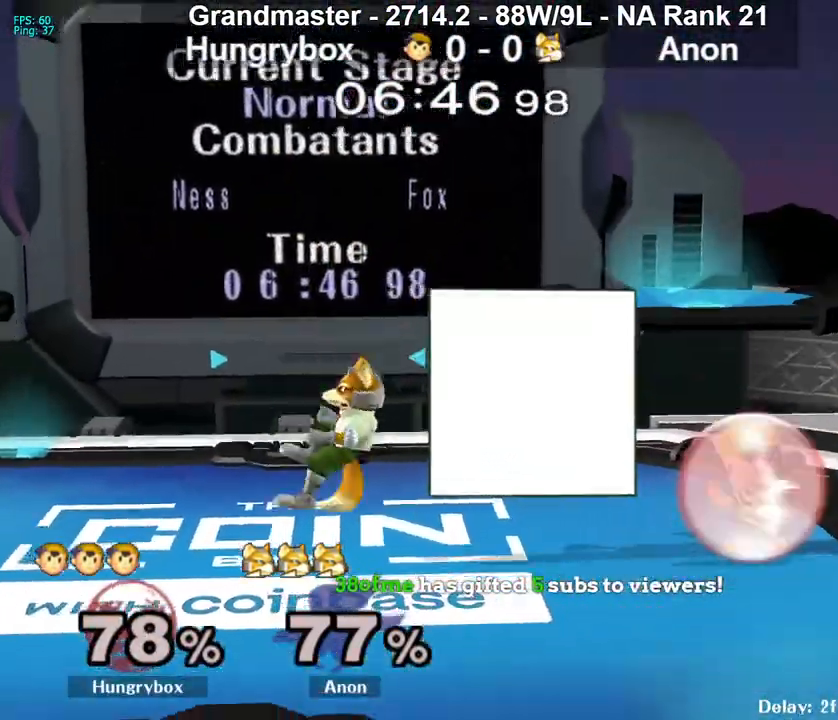
{"buttons": ["R1"], "left_stick": "center", "right_stick": "center", "events": []}